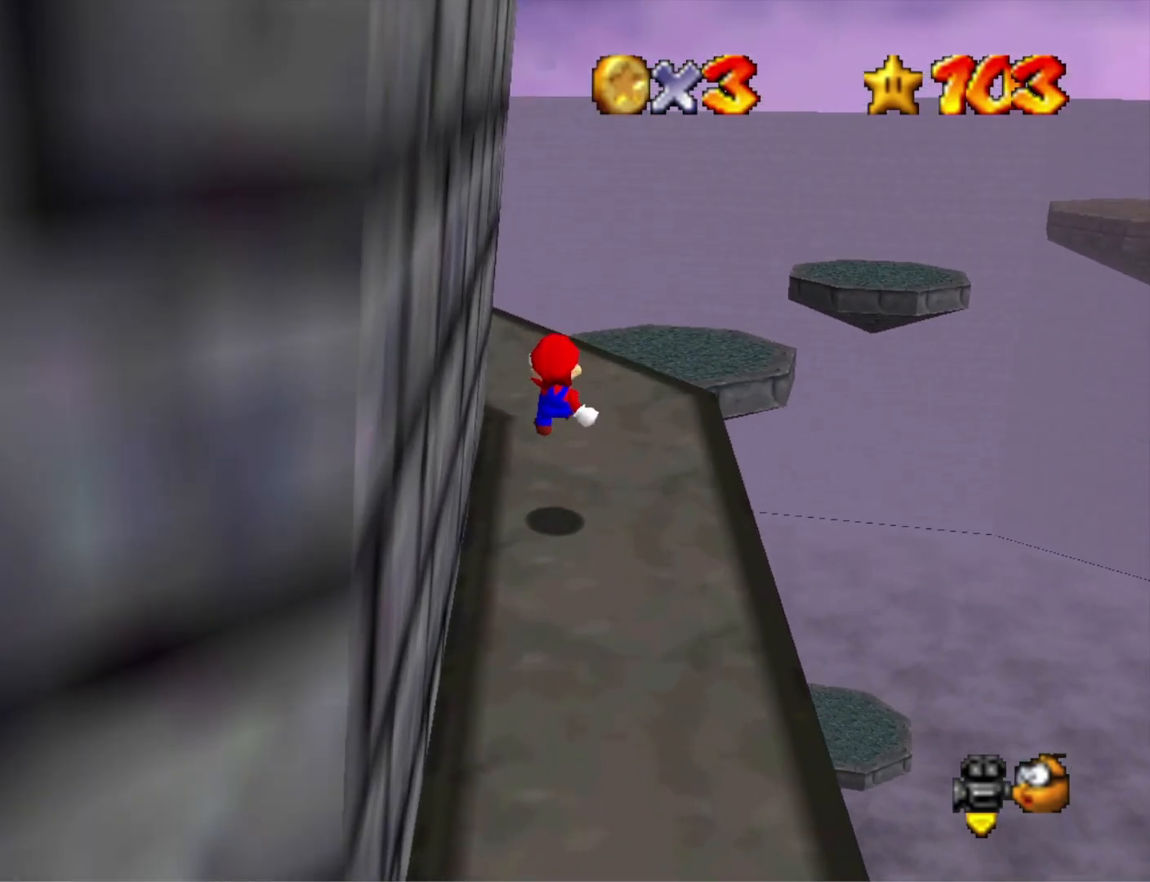
Gameplay with a controller (PlayStation layout); each line is a JSON object with the inputs held at the frame after it. "events" lists button and stick changes between this image and that frame as [ms after this image, input, new state], when the widget could be followed in between.
{"buttons": [], "left_stick": "up", "right_stick": "right", "events": [[133, "left_stick", "left"], [167, "right_stick", "center"], [300, "left_stick", "center"], [367, "left_stick", "up"], [400, "right_stick", "right"]]}
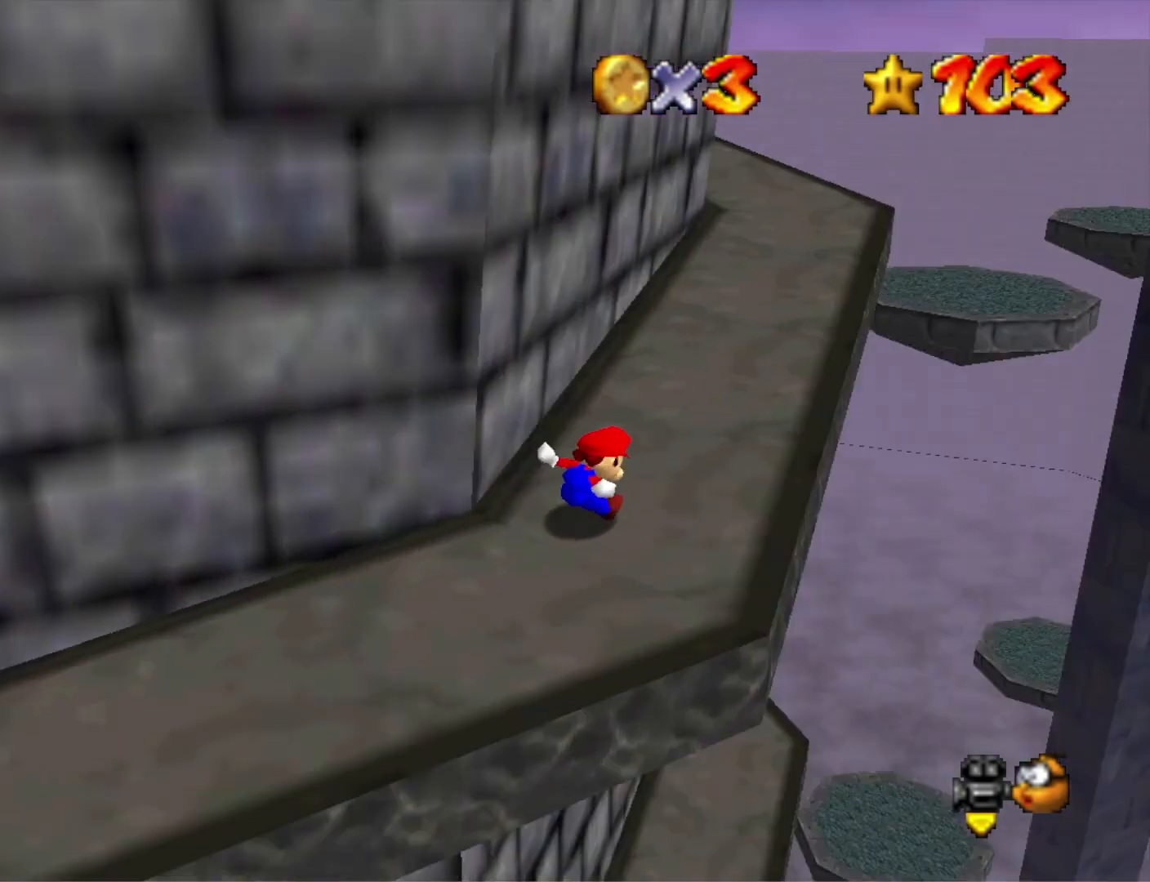
{"buttons": [], "left_stick": "up", "right_stick": "center", "events": [[33, "right_stick", "center"], [200, "left_stick", "center"], [300, "left_stick", "up"]]}
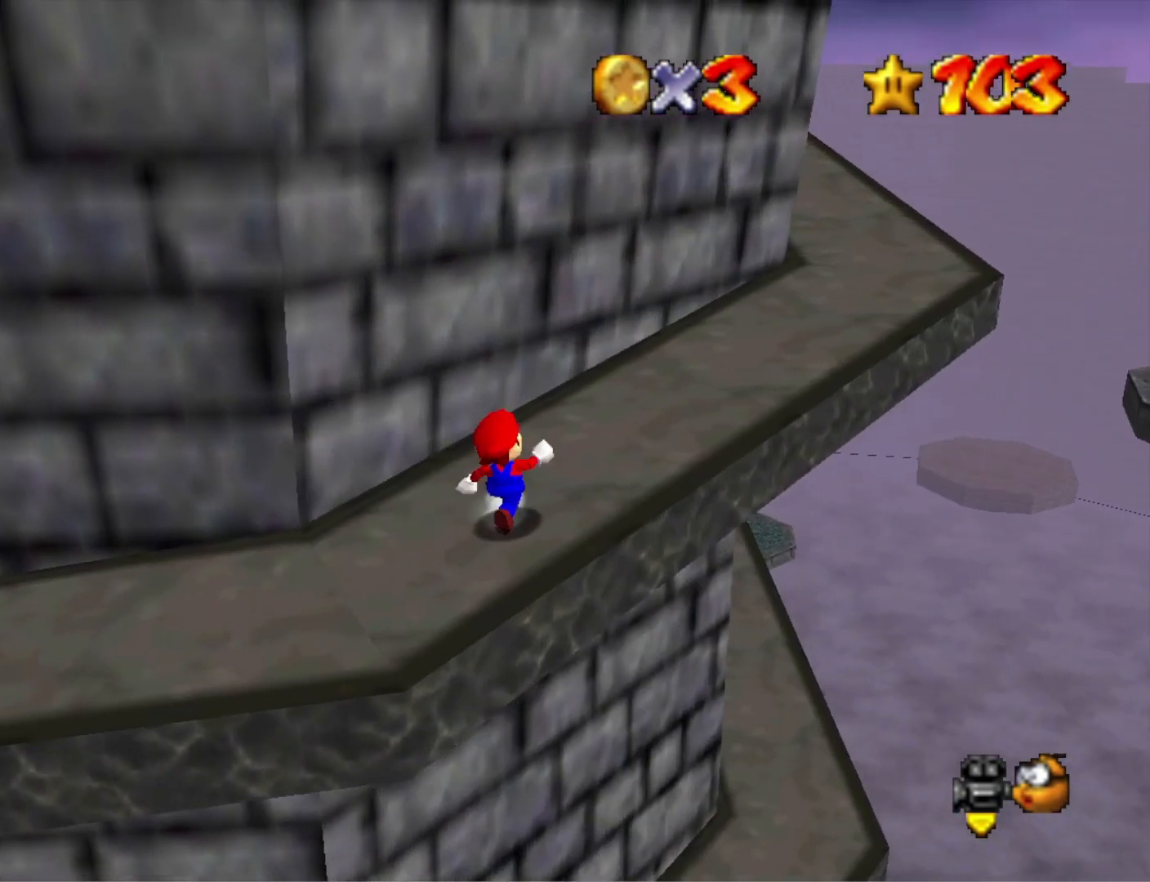
{"buttons": ["CROSS"], "left_stick": "up-right", "right_stick": "center", "events": [[100, "left_stick", "up-right"], [367, "CROSS", "down"]]}
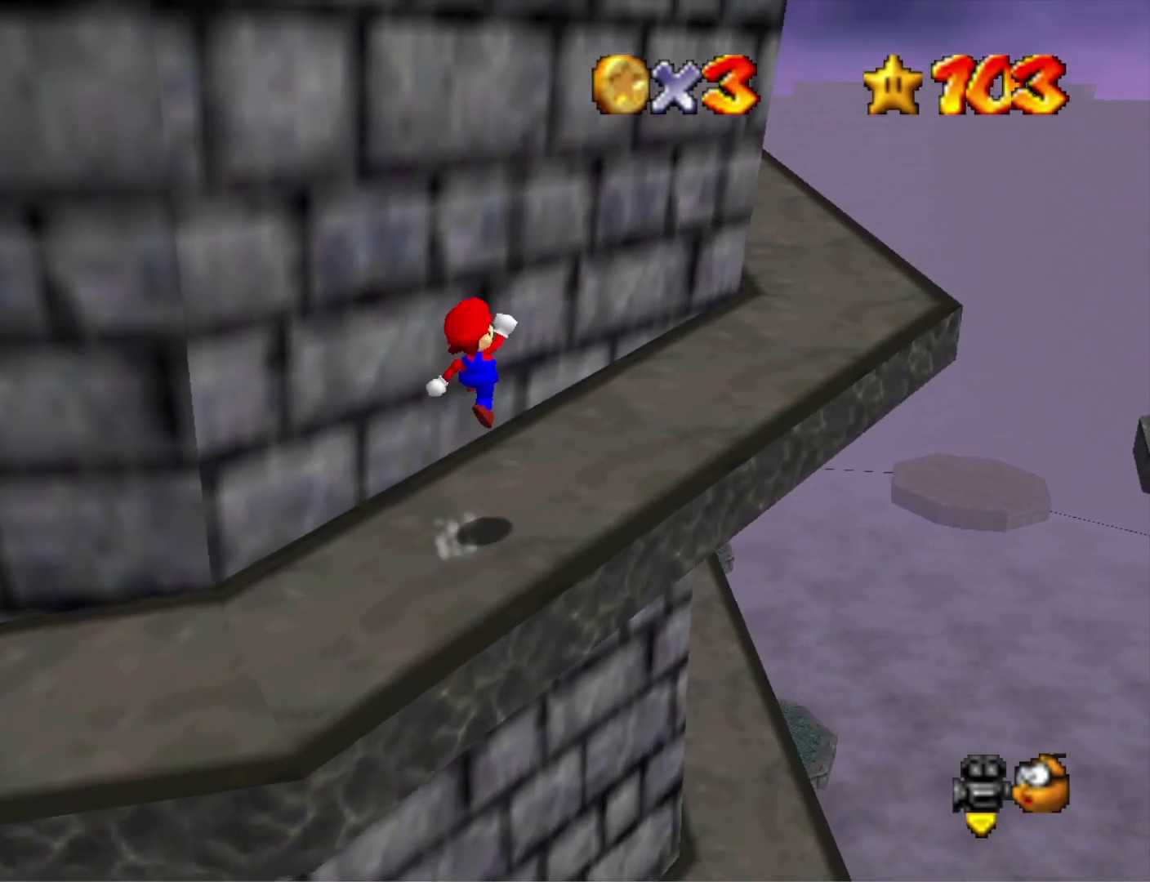
{"buttons": [], "left_stick": "right", "right_stick": "center", "events": [[300, "SQUARE", "down"], [500, "CROSS", "up"], [500, "SQUARE", "up"], [500, "left_stick", "right"]]}
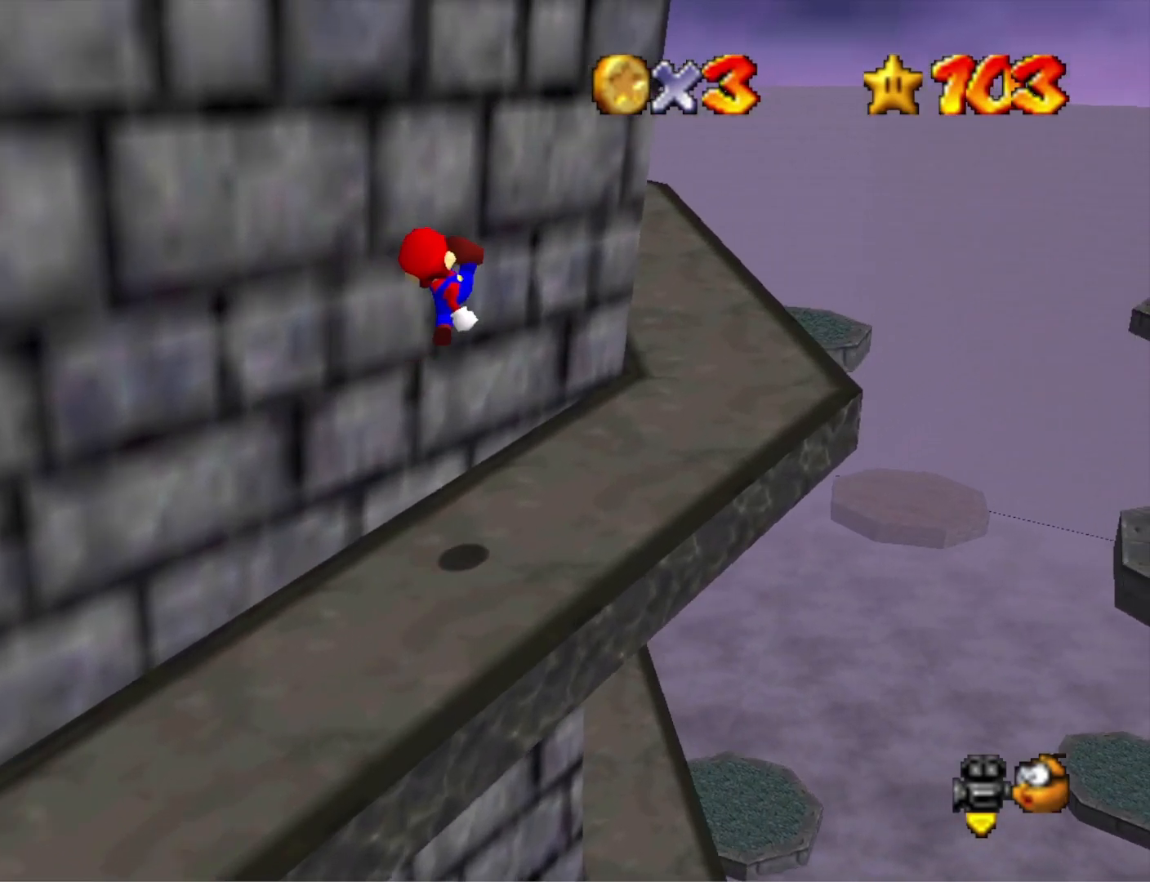
{"buttons": [], "left_stick": "right", "right_stick": "center", "events": []}
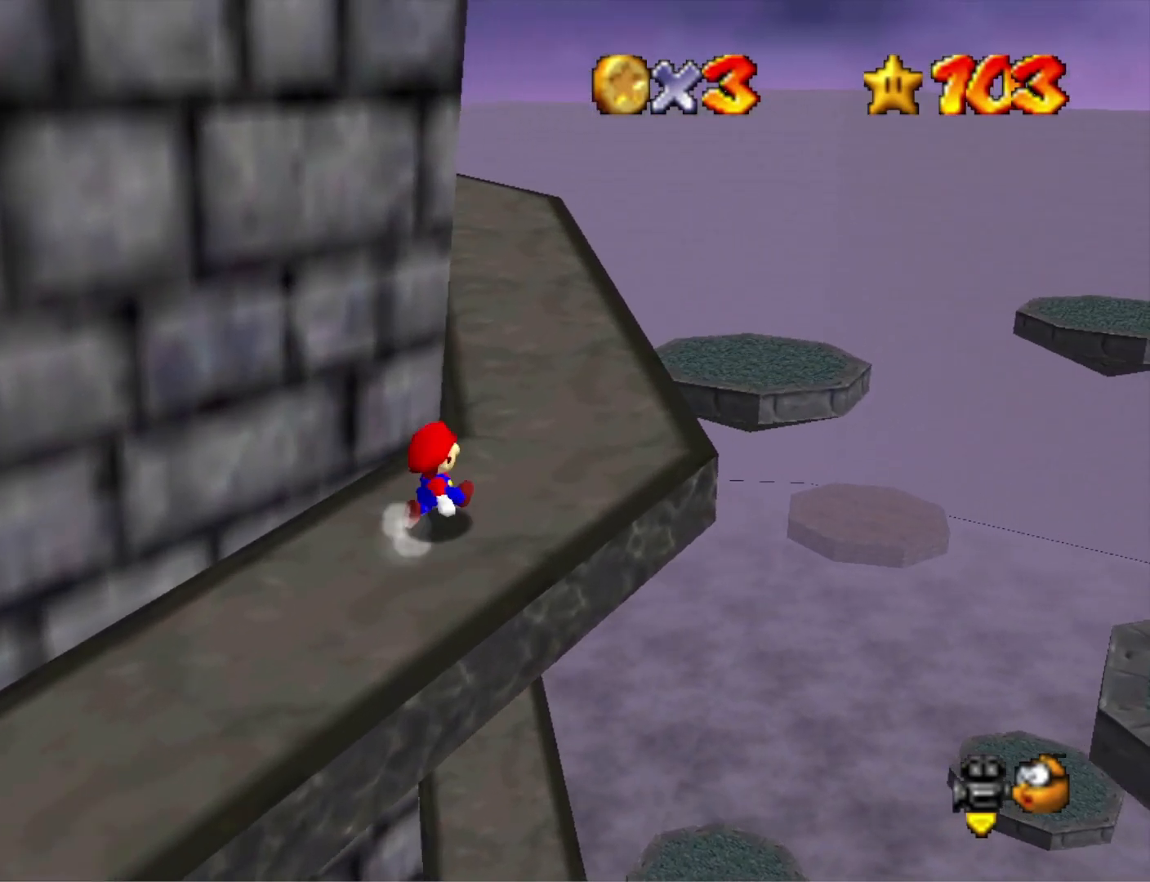
{"buttons": [], "left_stick": "up", "right_stick": "center", "events": [[33, "left_stick", "up-right"], [300, "left_stick", "up"]]}
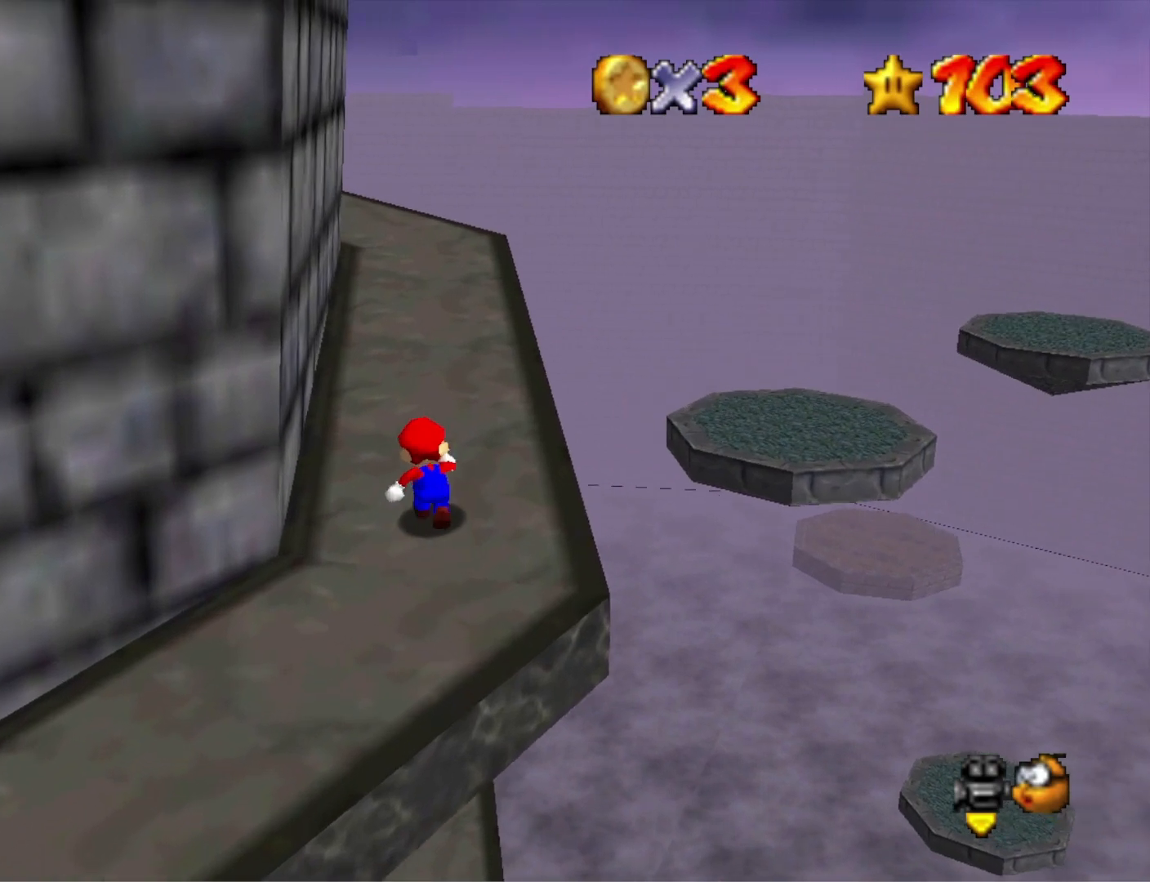
{"buttons": [], "left_stick": "center", "right_stick": "center", "events": [[33, "L2", "down"], [100, "CROSS", "down"], [200, "CROSS", "up"], [233, "L2", "up"], [433, "left_stick", "center"]]}
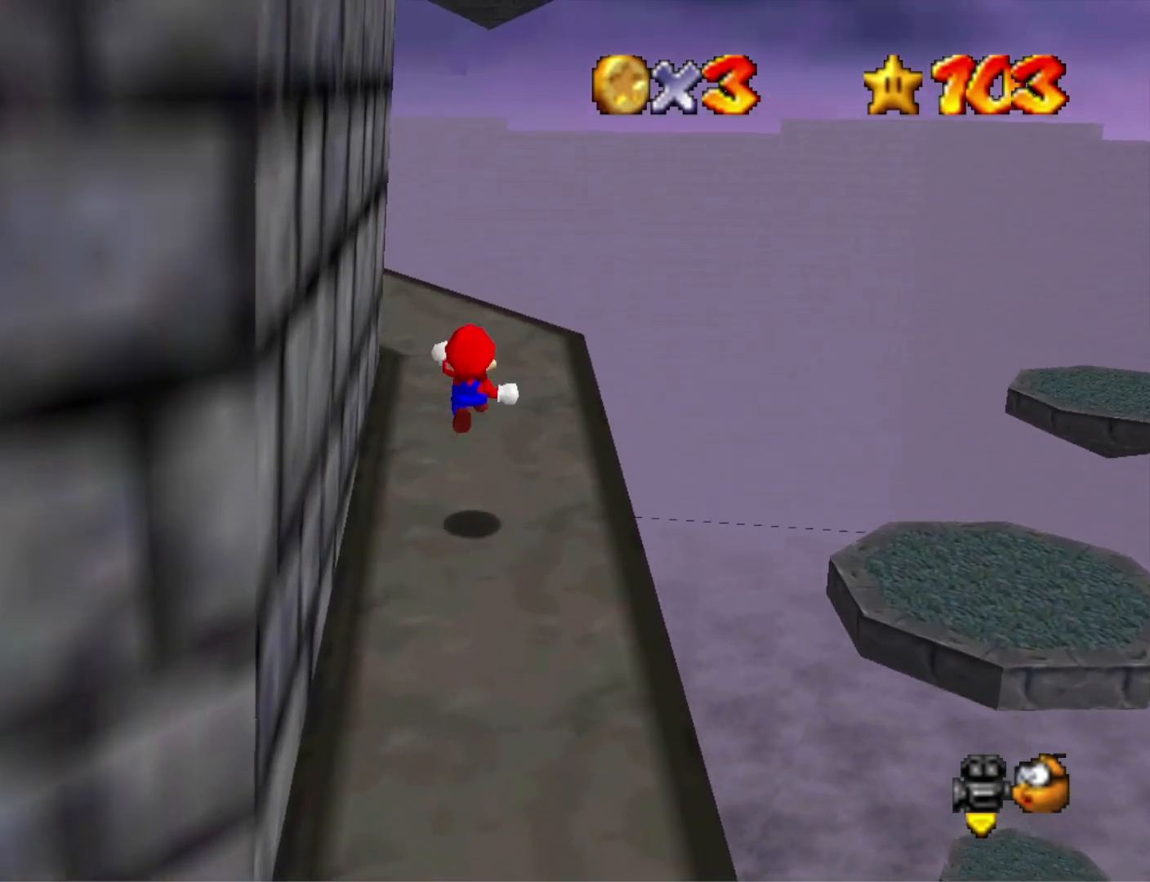
{"buttons": [], "left_stick": "center", "right_stick": "right", "events": [[100, "left_stick", "down-left"], [133, "right_stick", "right"], [333, "left_stick", "center"], [333, "right_stick", "center"], [500, "right_stick", "right"]]}
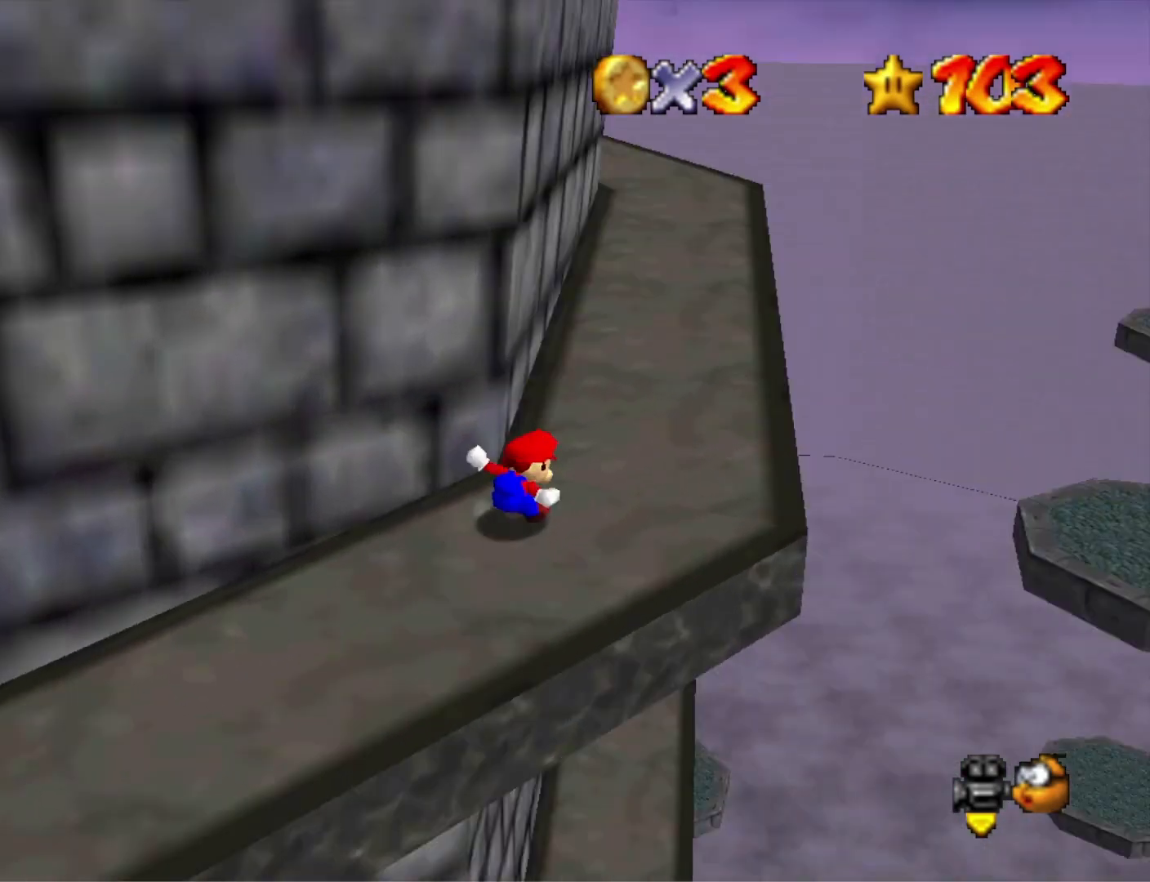
{"buttons": ["CROSS"], "left_stick": "up-right", "right_stick": "center", "events": [[33, "left_stick", "up-right"], [133, "right_stick", "center"], [500, "CROSS", "down"]]}
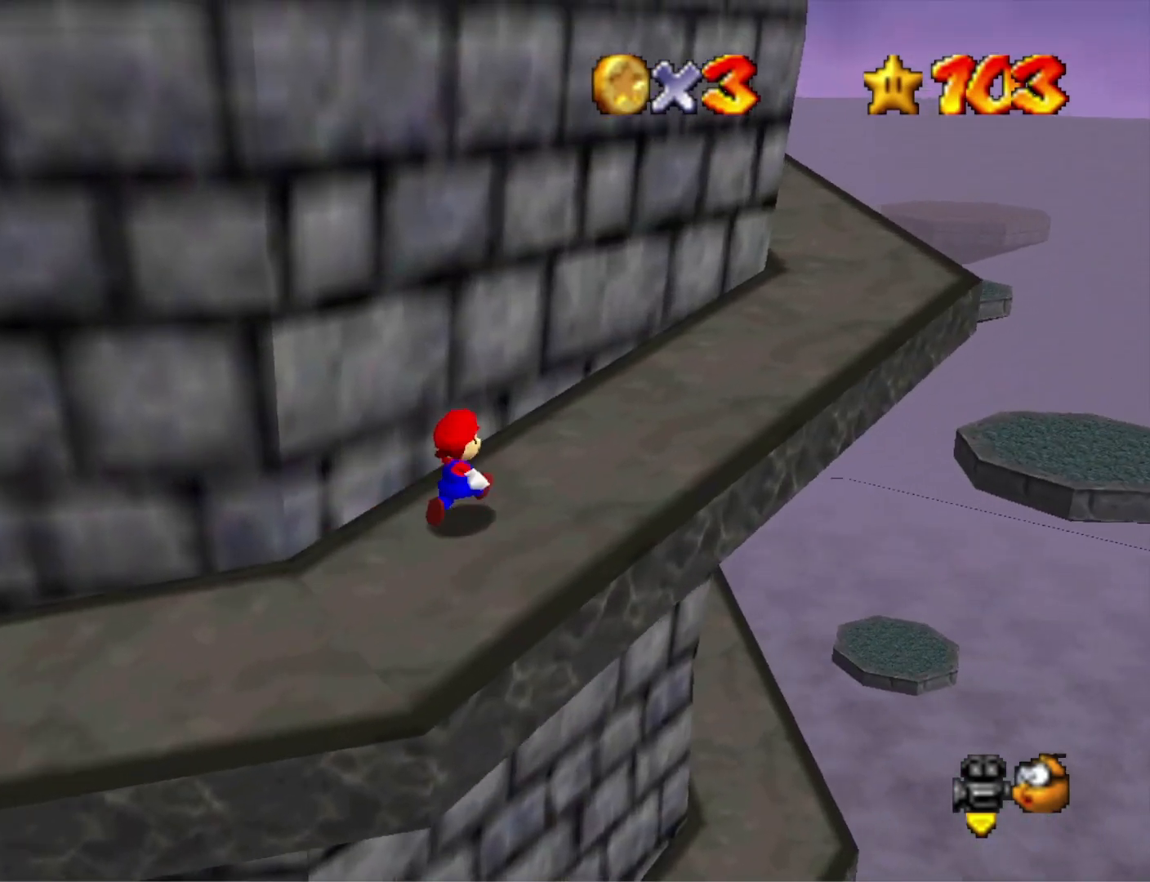
{"buttons": [], "left_stick": "up-right", "right_stick": "center", "events": [[100, "CROSS", "up"]]}
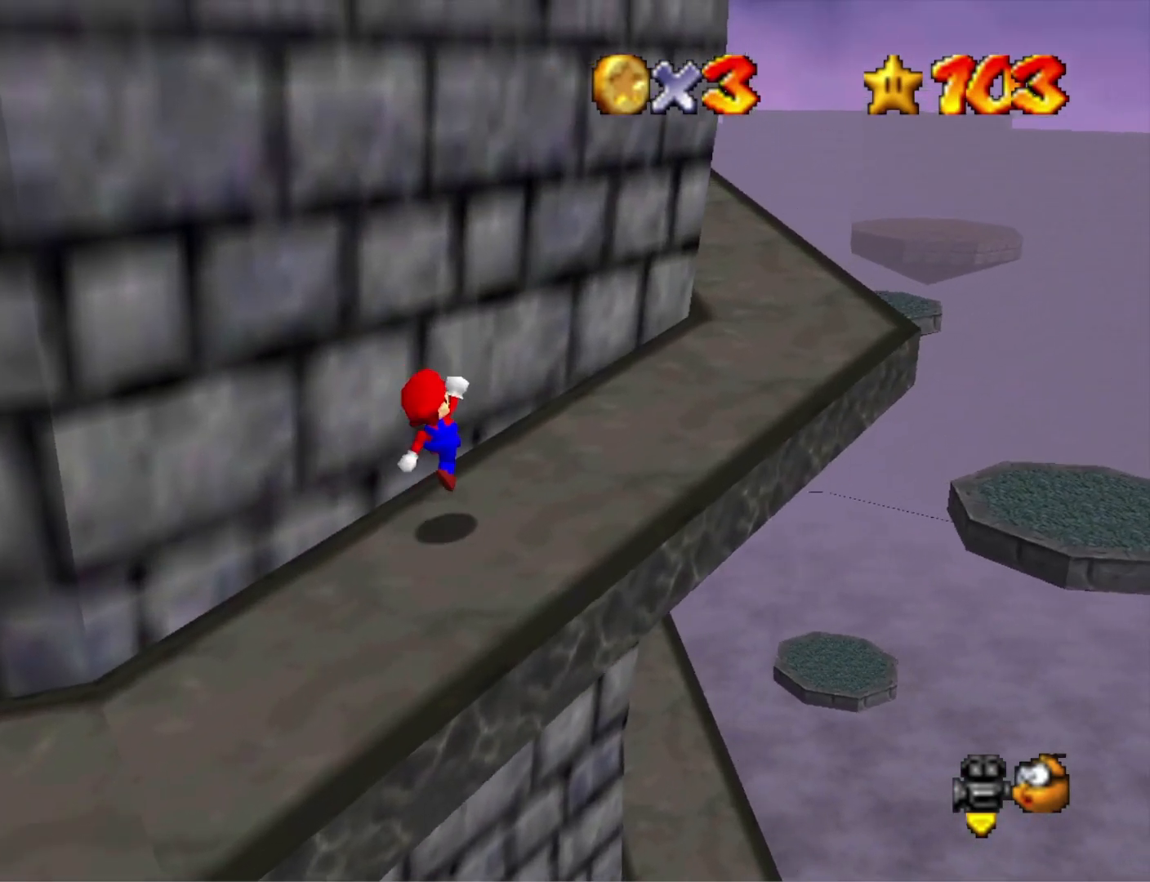
{"buttons": [], "left_stick": "up-right", "right_stick": "center", "events": [[167, "CROSS", "down"], [267, "CROSS", "up"]]}
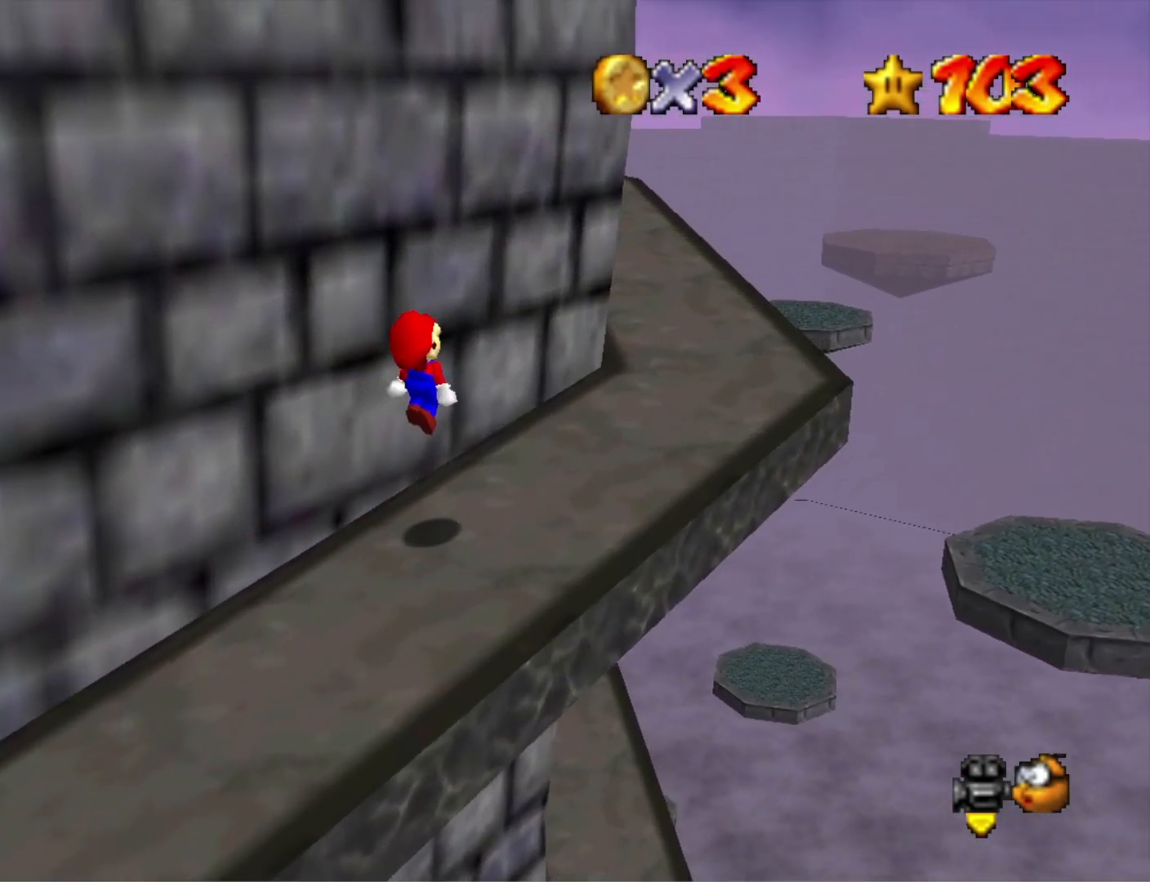
{"buttons": [], "left_stick": "up-right", "right_stick": "center", "events": []}
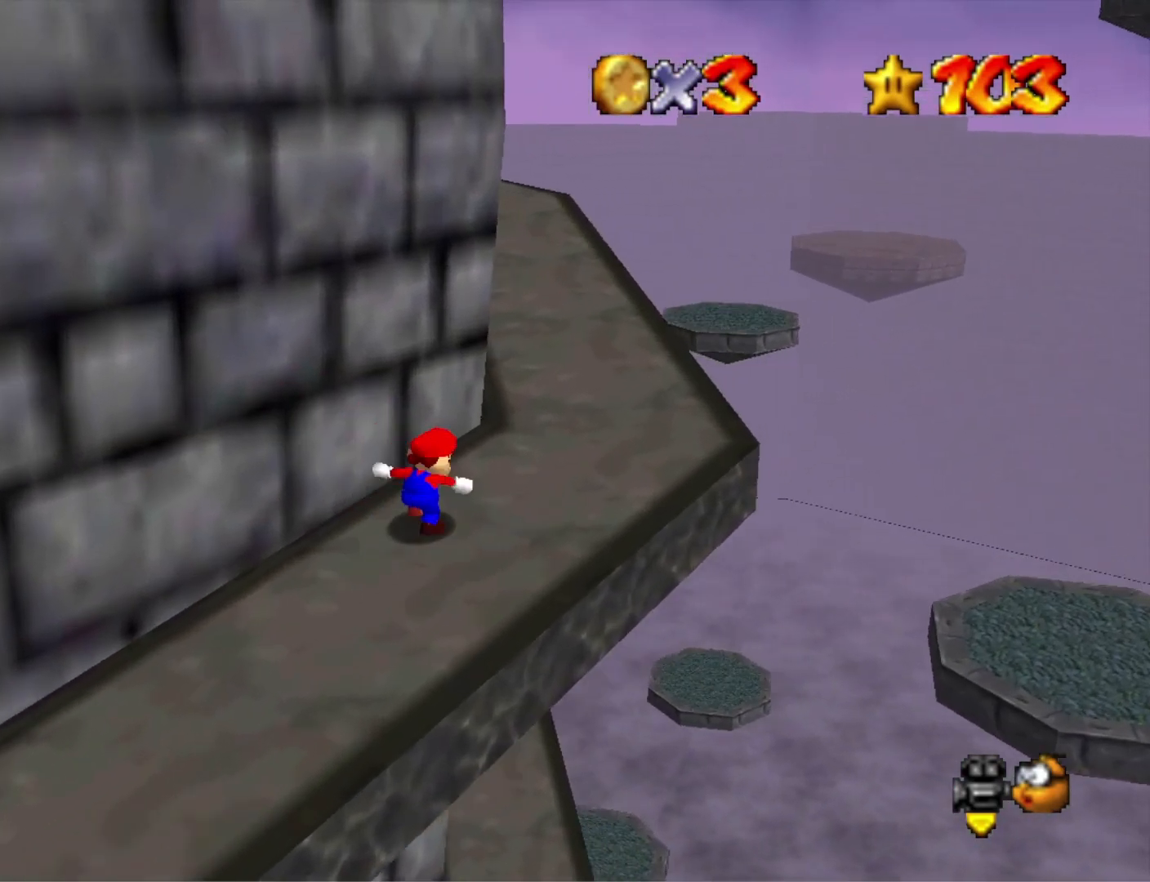
{"buttons": [], "left_stick": "up", "right_stick": "center", "events": [[500, "left_stick", "up"]]}
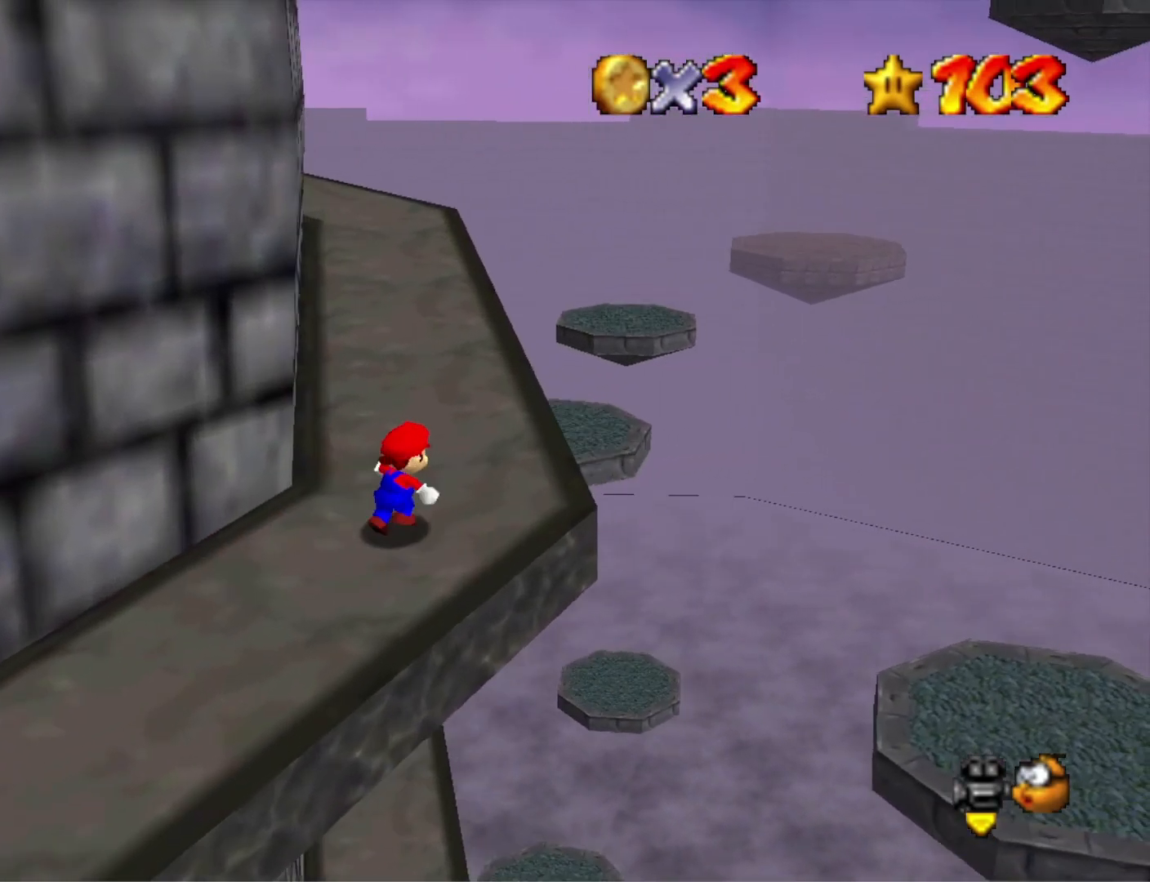
{"buttons": ["CROSS", "L2"], "left_stick": "up", "right_stick": "center", "events": [[400, "L2", "down"], [500, "CROSS", "down"]]}
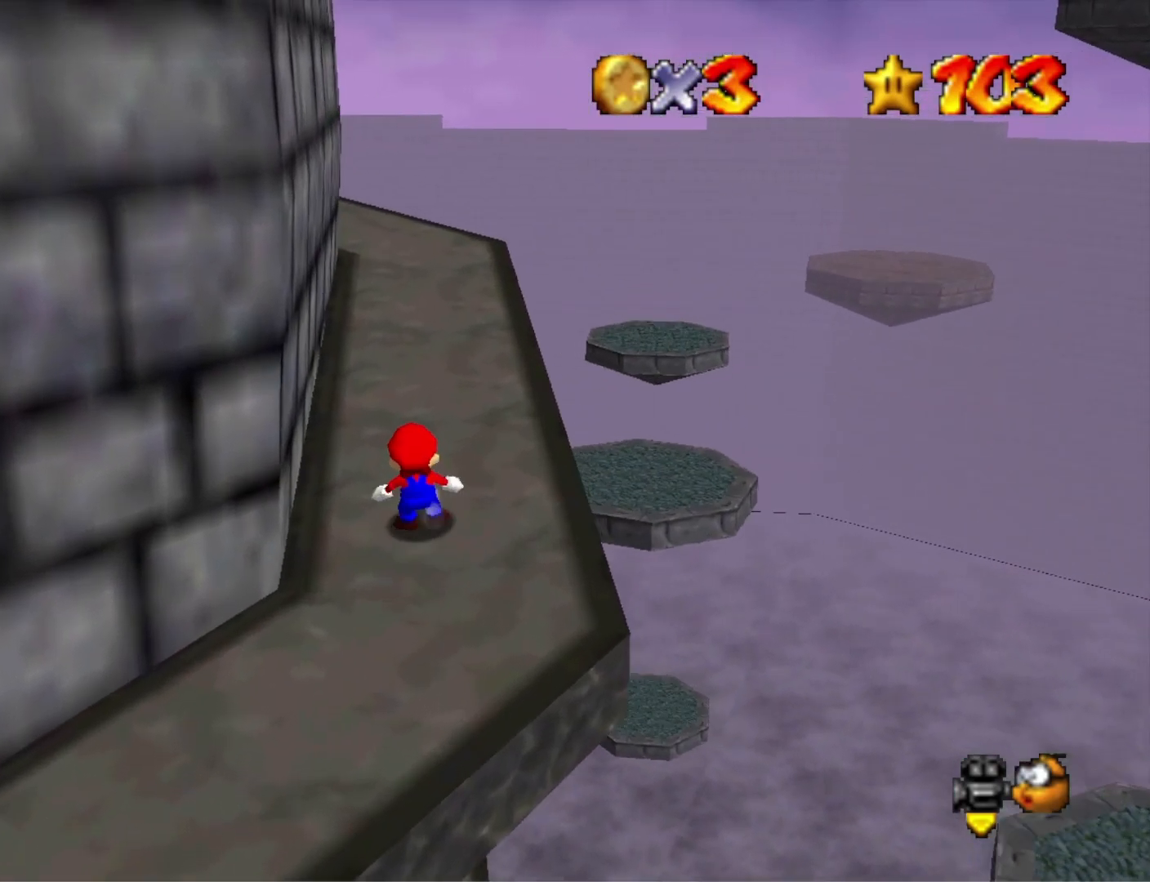
{"buttons": [], "left_stick": "up-left", "right_stick": "center", "events": [[133, "CROSS", "up"], [133, "L2", "up"], [433, "left_stick", "up-left"]]}
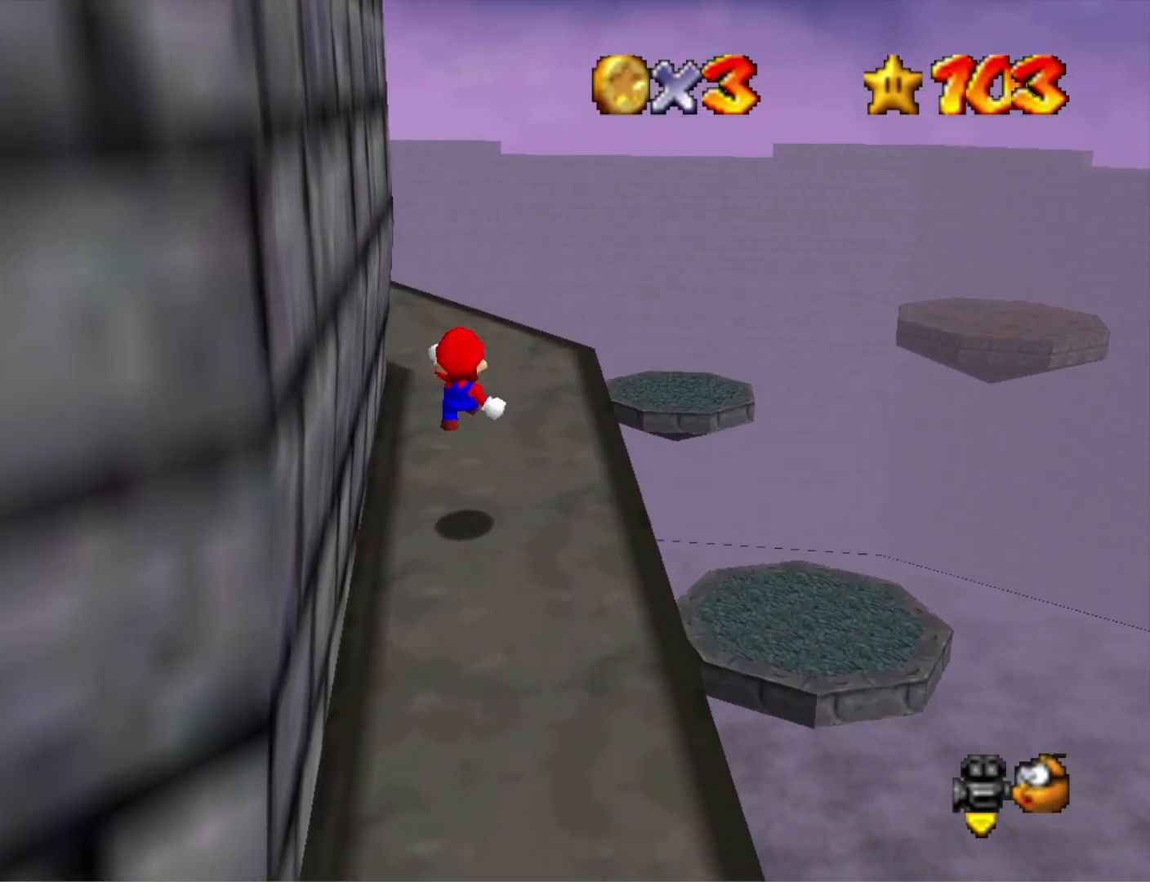
{"buttons": [], "left_stick": "up-right", "right_stick": "down-right", "events": [[33, "left_stick", "down-left"], [133, "right_stick", "right"], [267, "right_stick", "center"], [333, "left_stick", "center"], [433, "left_stick", "up-right"], [467, "right_stick", "down-right"]]}
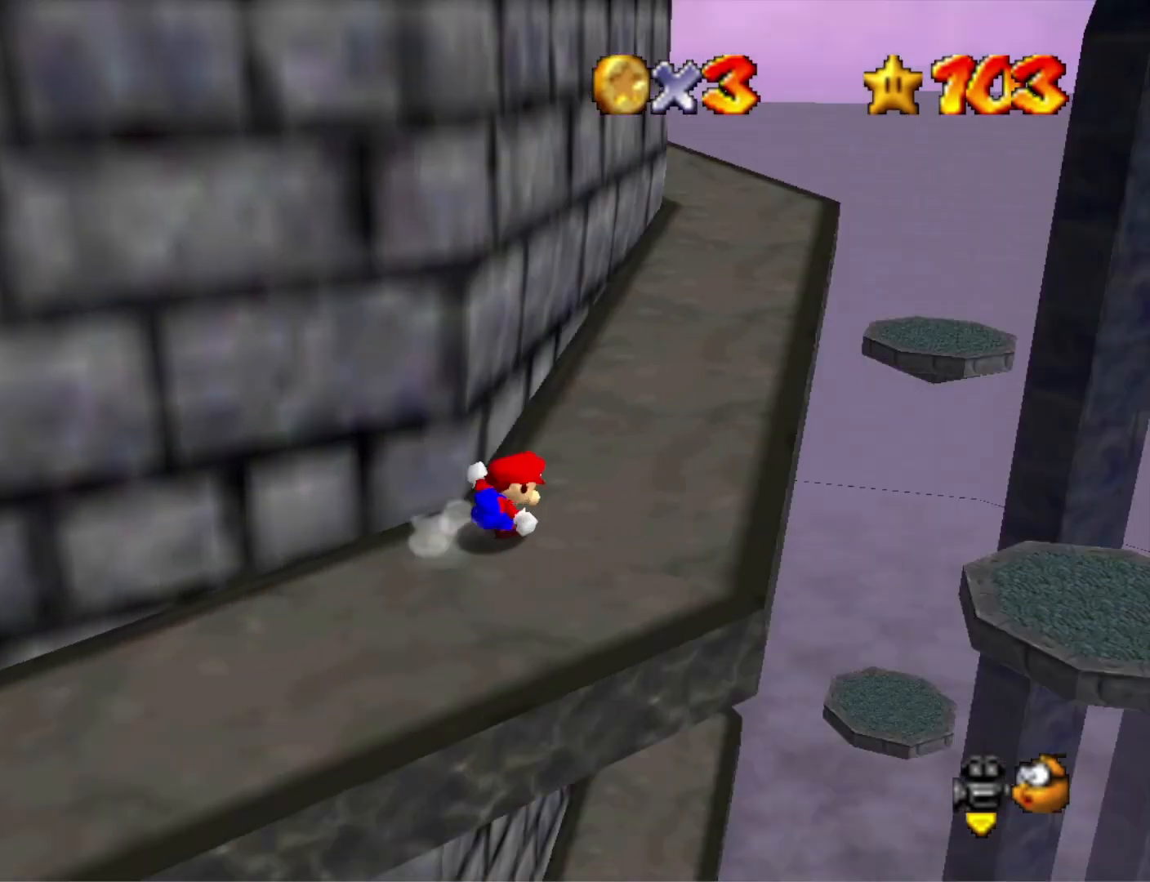
{"buttons": ["CROSS", "L2"], "left_stick": "up-right", "right_stick": "center", "events": [[67, "right_stick", "center"], [400, "L2", "down"], [467, "CROSS", "down"]]}
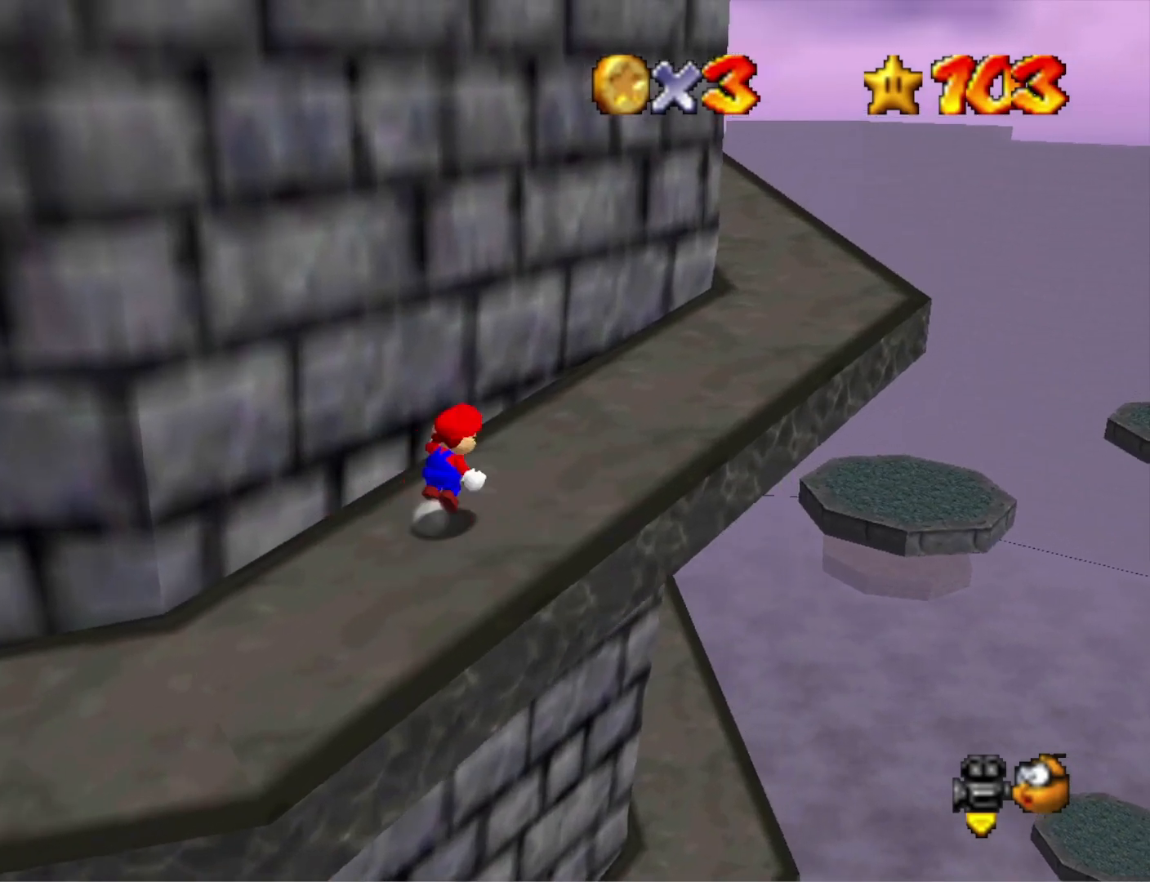
{"buttons": [], "left_stick": "down-right", "right_stick": "center", "events": [[33, "CROSS", "up"], [100, "L2", "up"], [167, "left_stick", "center"], [233, "left_stick", "down"], [467, "left_stick", "down-right"]]}
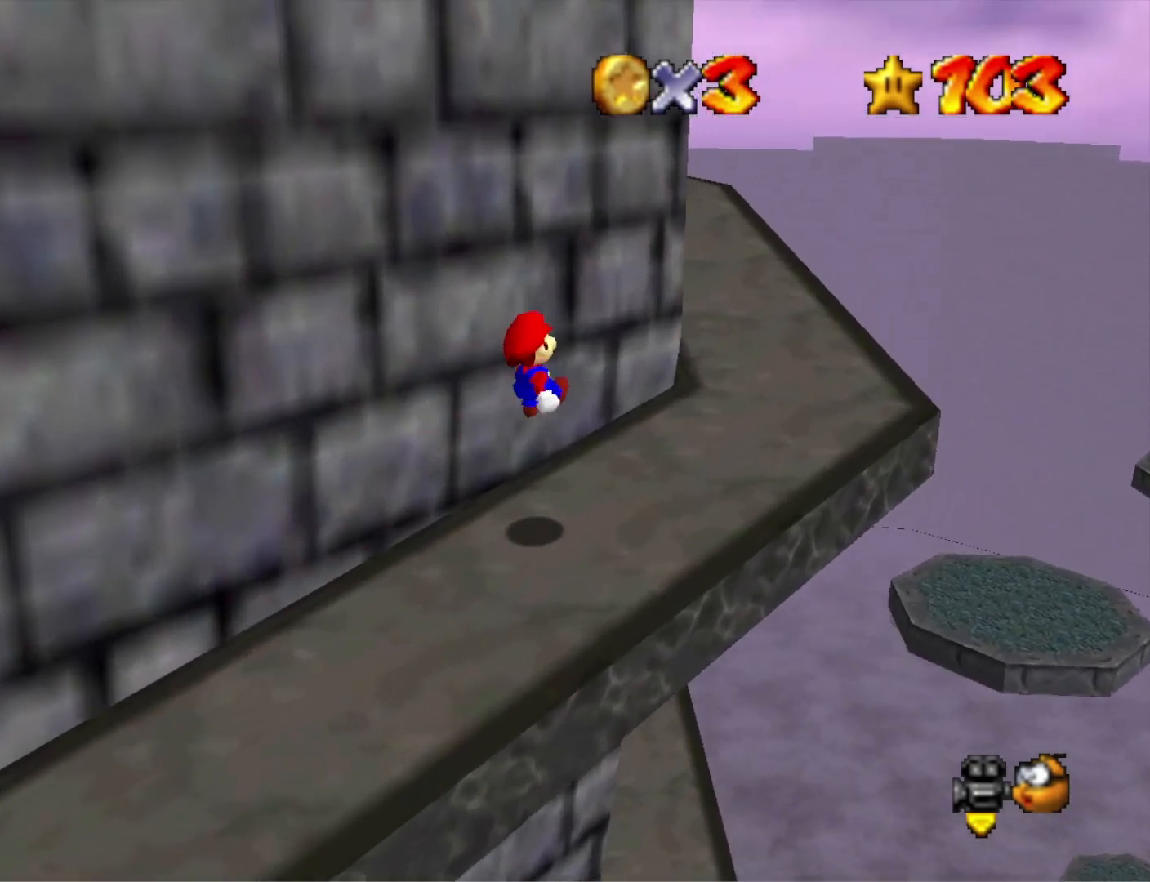
{"buttons": [], "left_stick": "up-right", "right_stick": "center", "events": [[267, "left_stick", "right"], [433, "left_stick", "up-right"]]}
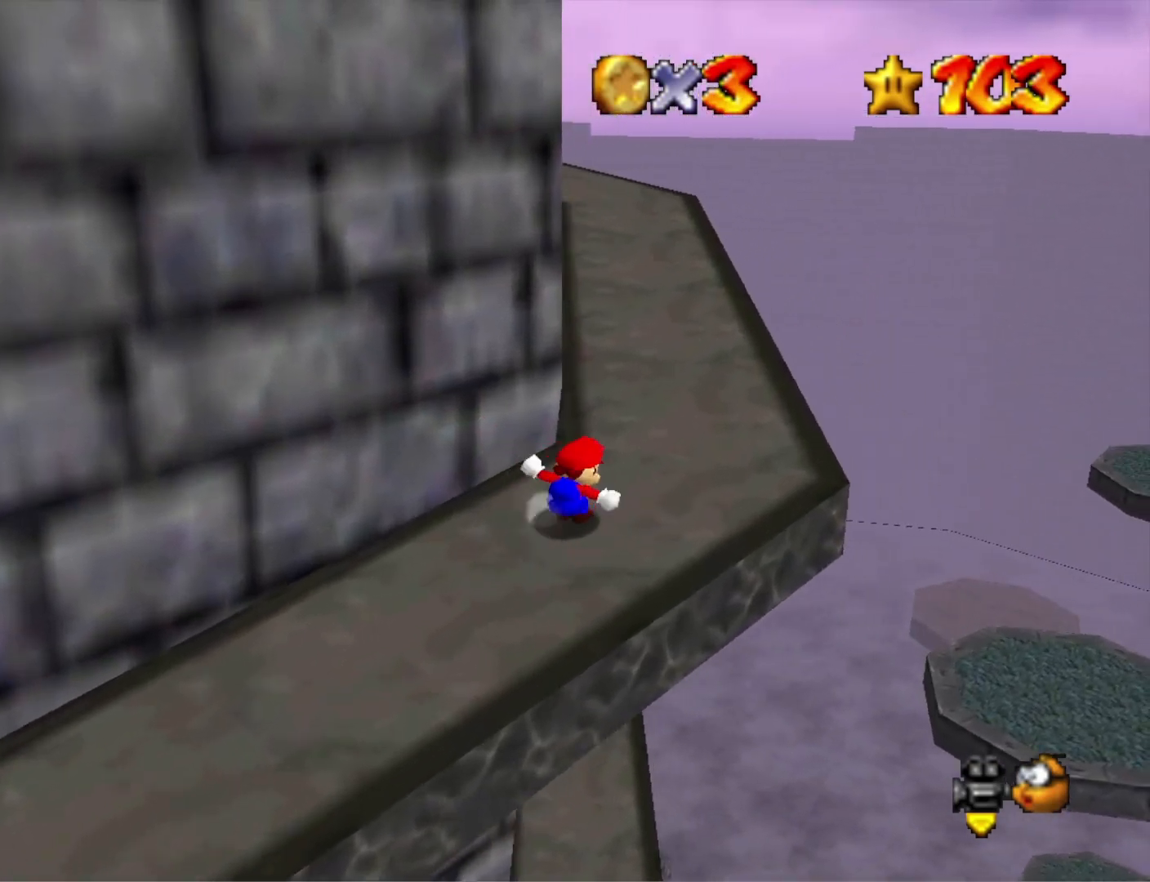
{"buttons": ["CROSS", "L2"], "left_stick": "up", "right_stick": "center", "events": [[167, "left_stick", "up"], [333, "L2", "down"], [433, "CROSS", "down"]]}
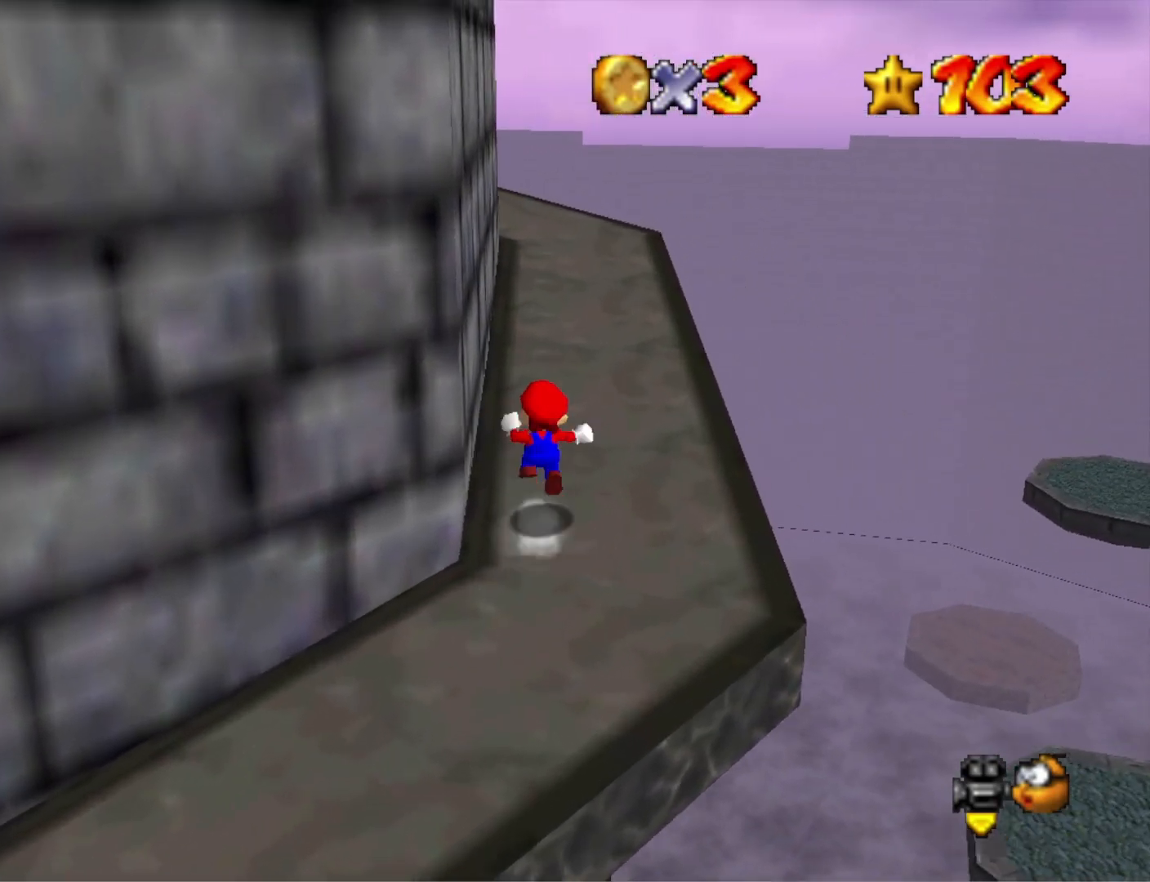
{"buttons": [], "left_stick": "center", "right_stick": "center", "events": [[67, "CROSS", "up"], [100, "L2", "up"], [267, "left_stick", "up-left"], [367, "left_stick", "center"]]}
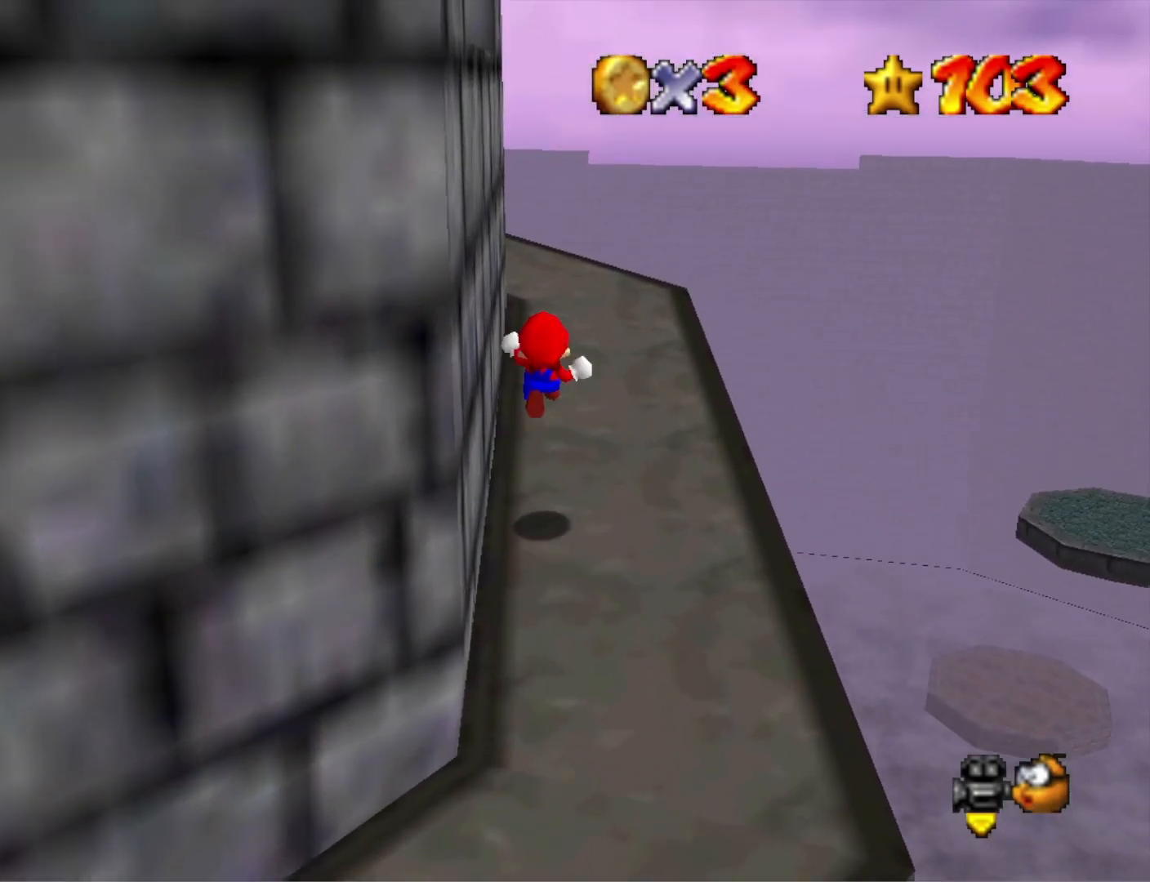
{"buttons": [], "left_stick": "up-right", "right_stick": "center", "events": [[33, "right_stick", "right"], [133, "left_stick", "up-right"], [200, "right_stick", "center"]]}
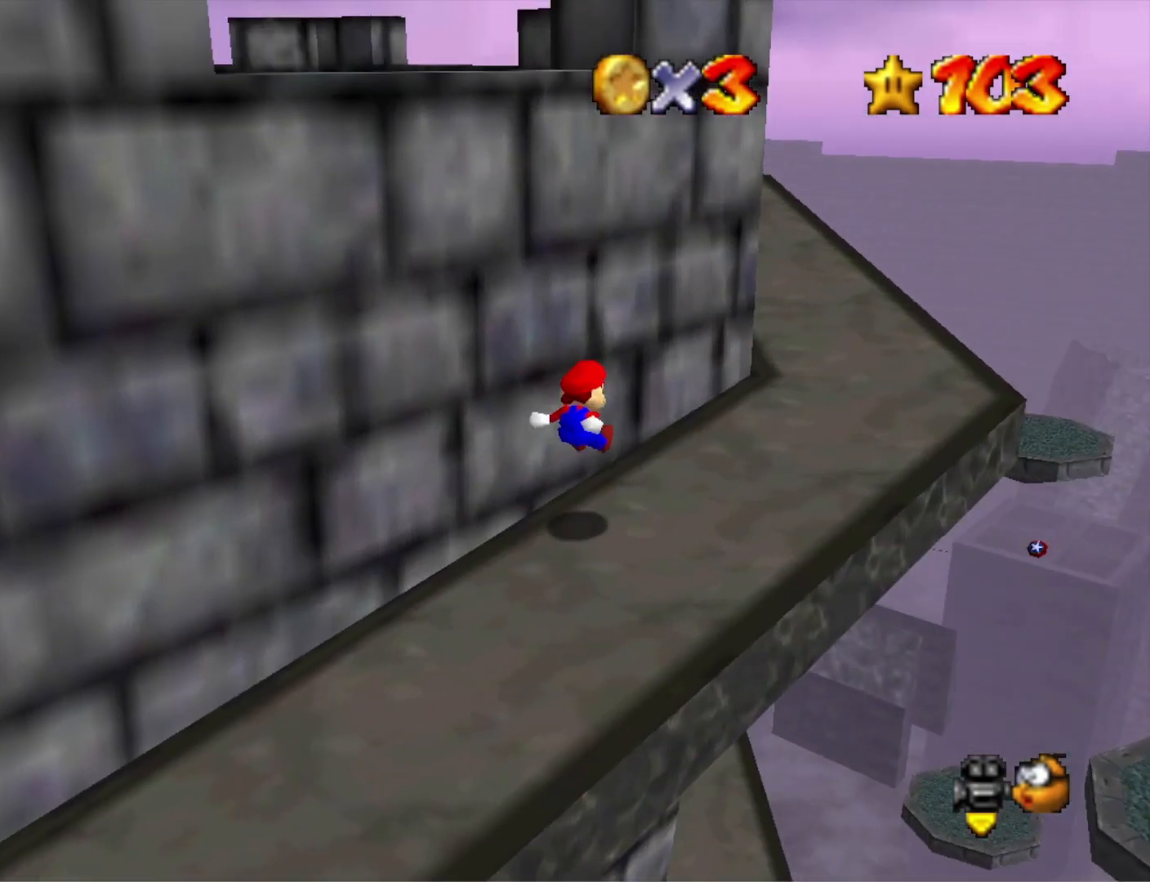
{"buttons": [], "left_stick": "up-right", "right_stick": "center", "events": [[333, "right_stick", "right"], [500, "right_stick", "center"]]}
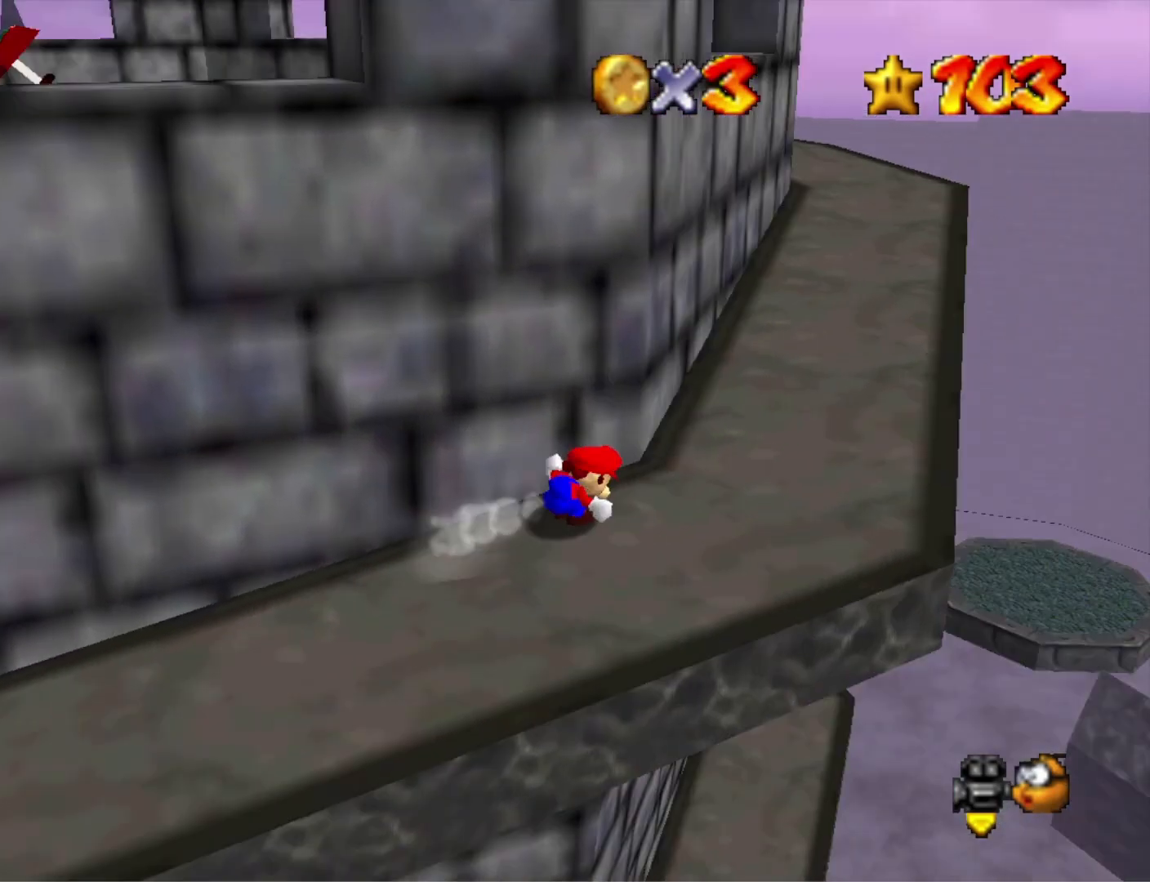
{"buttons": [], "left_stick": "up-right", "right_stick": "center", "events": []}
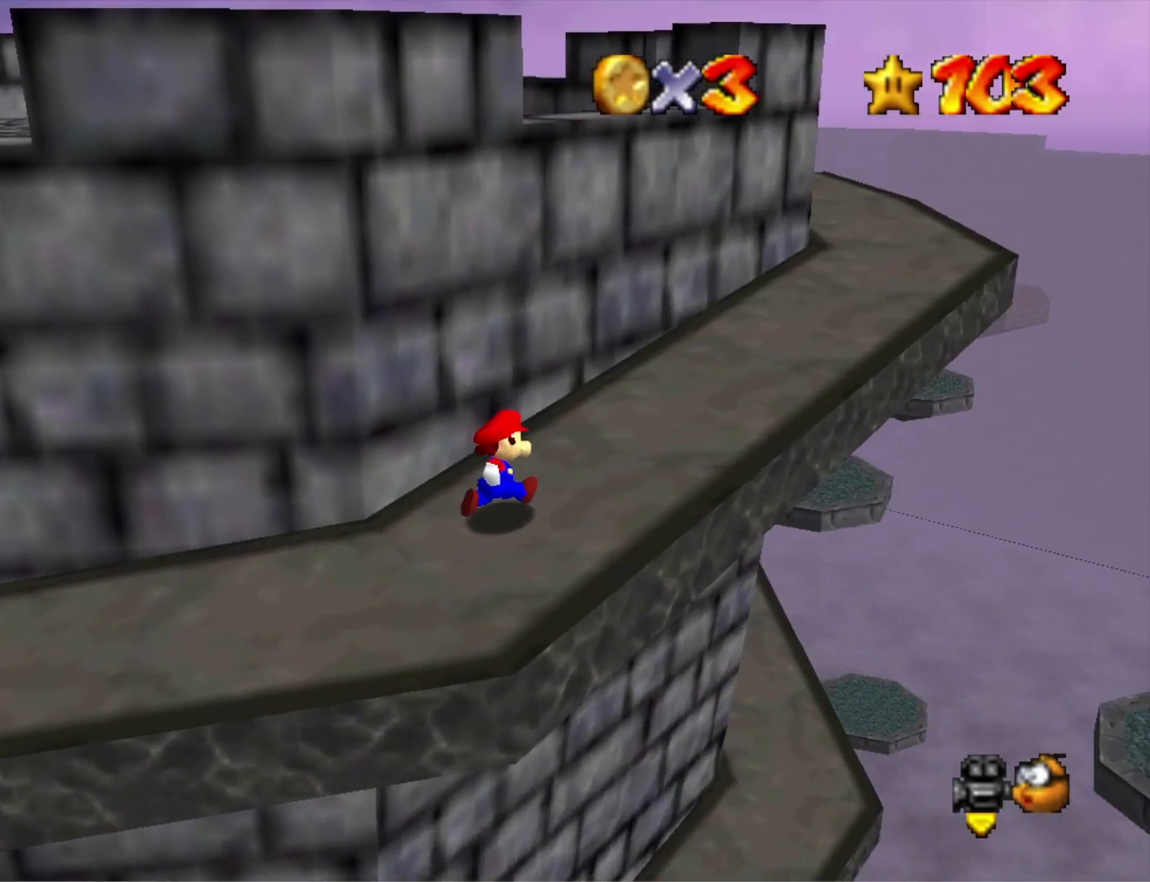
{"buttons": [], "left_stick": "up-right", "right_stick": "center", "events": []}
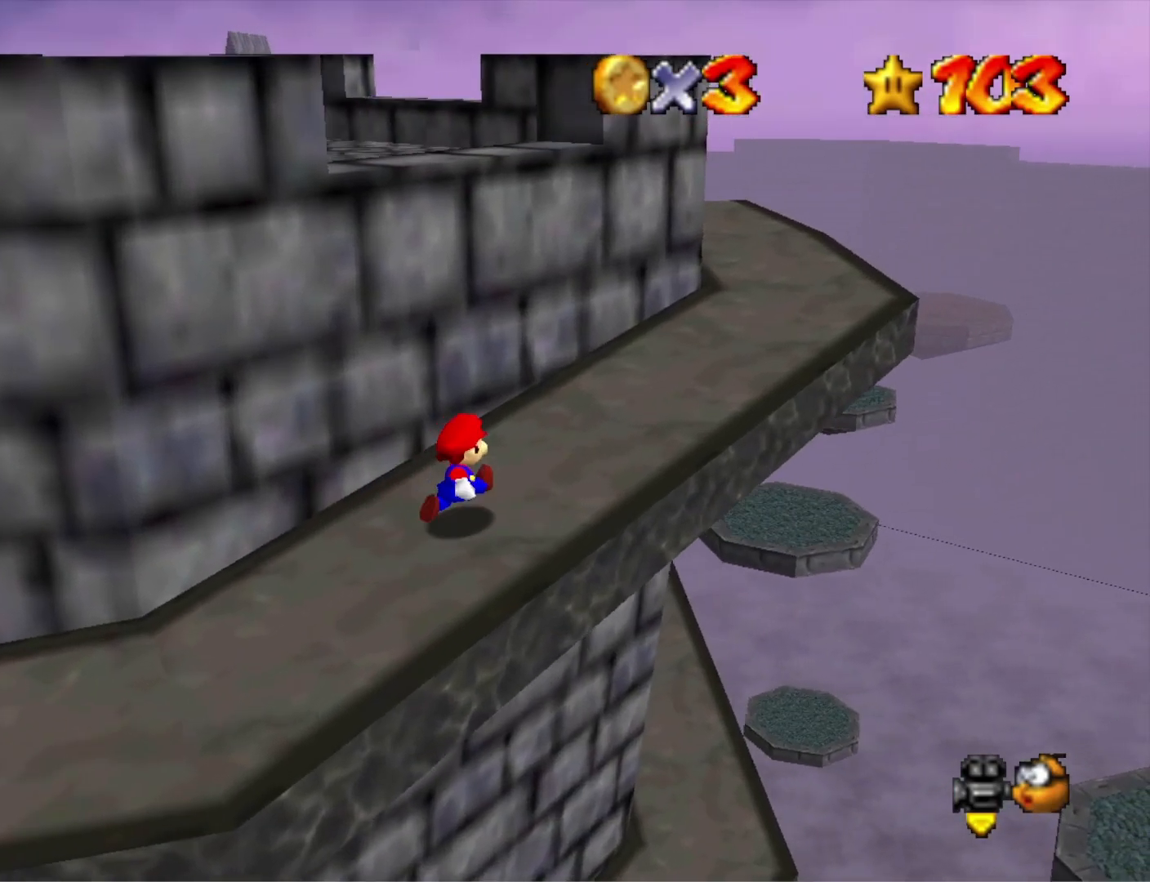
{"buttons": [], "left_stick": "up-right", "right_stick": "center", "events": []}
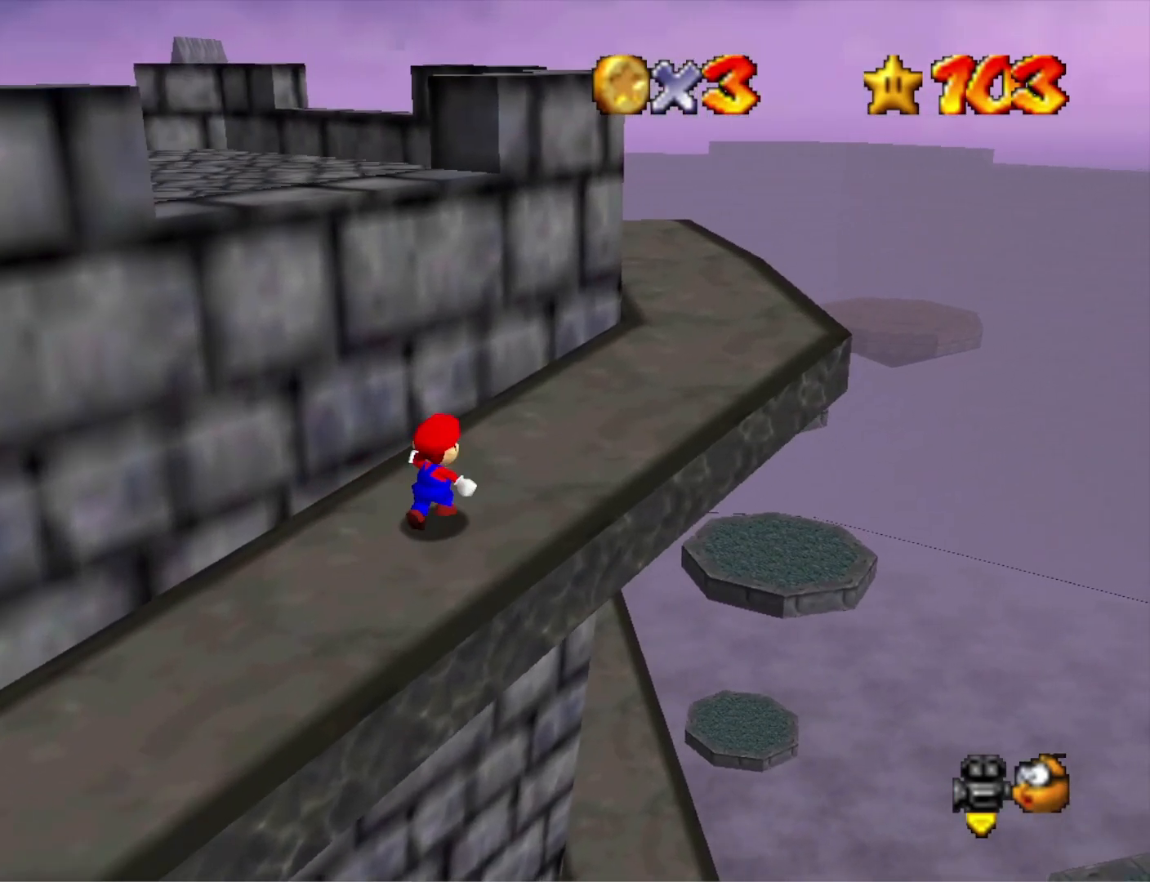
{"buttons": [], "left_stick": "up-left", "right_stick": "center", "events": [[200, "left_stick", "right"], [300, "left_stick", "down"], [400, "left_stick", "up-left"]]}
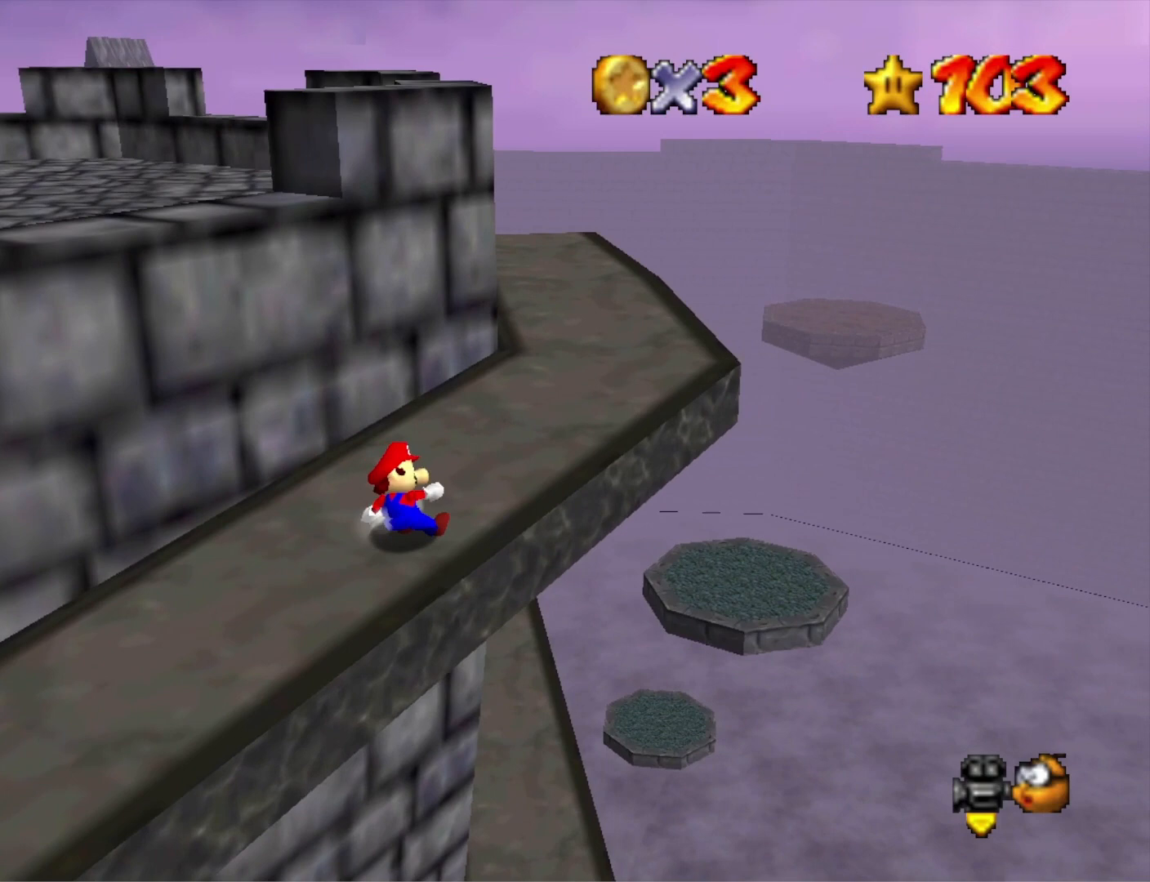
{"buttons": [], "left_stick": "up-left", "right_stick": "center", "events": [[33, "CROSS", "down"], [400, "CROSS", "up"]]}
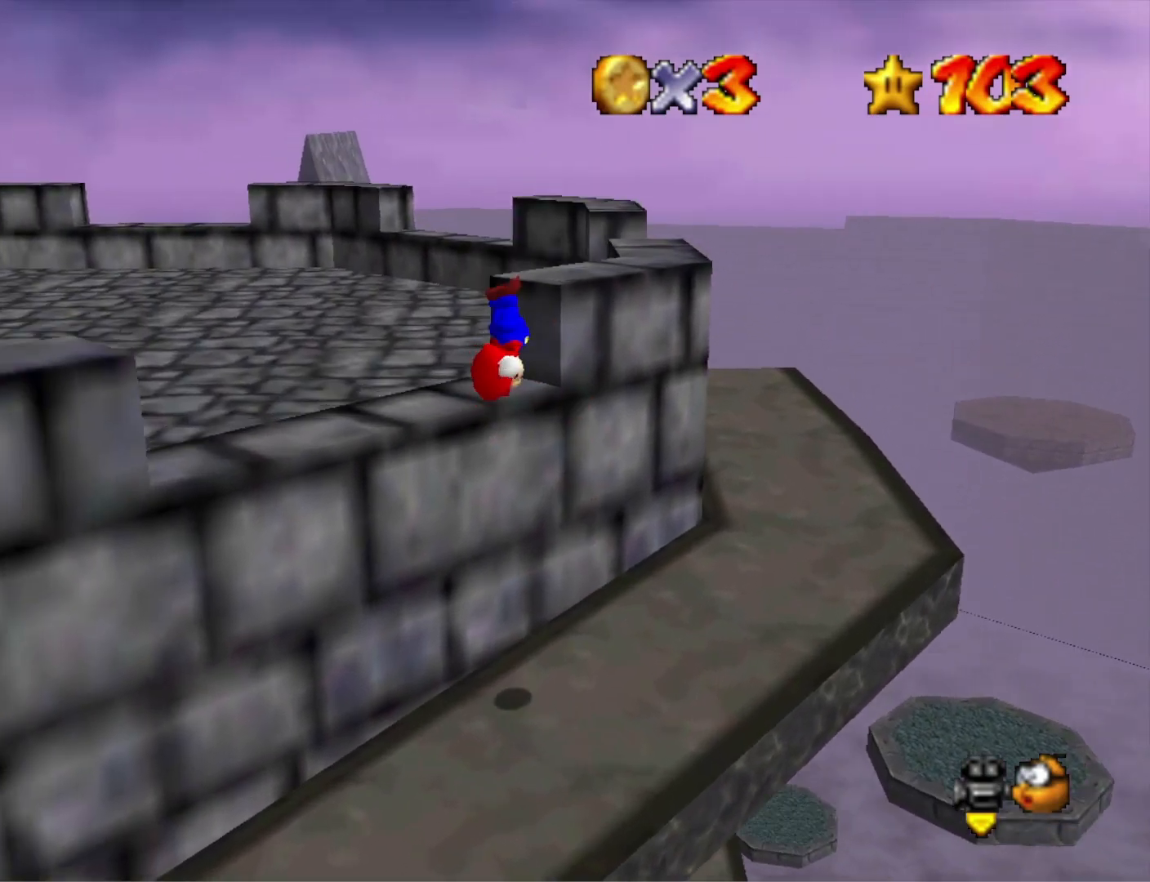
{"buttons": ["CROSS"], "left_stick": "up-right", "right_stick": "center", "events": [[67, "right_stick", "right"], [200, "right_stick", "center"], [233, "left_stick", "up"], [400, "CROSS", "down"], [500, "left_stick", "up-right"]]}